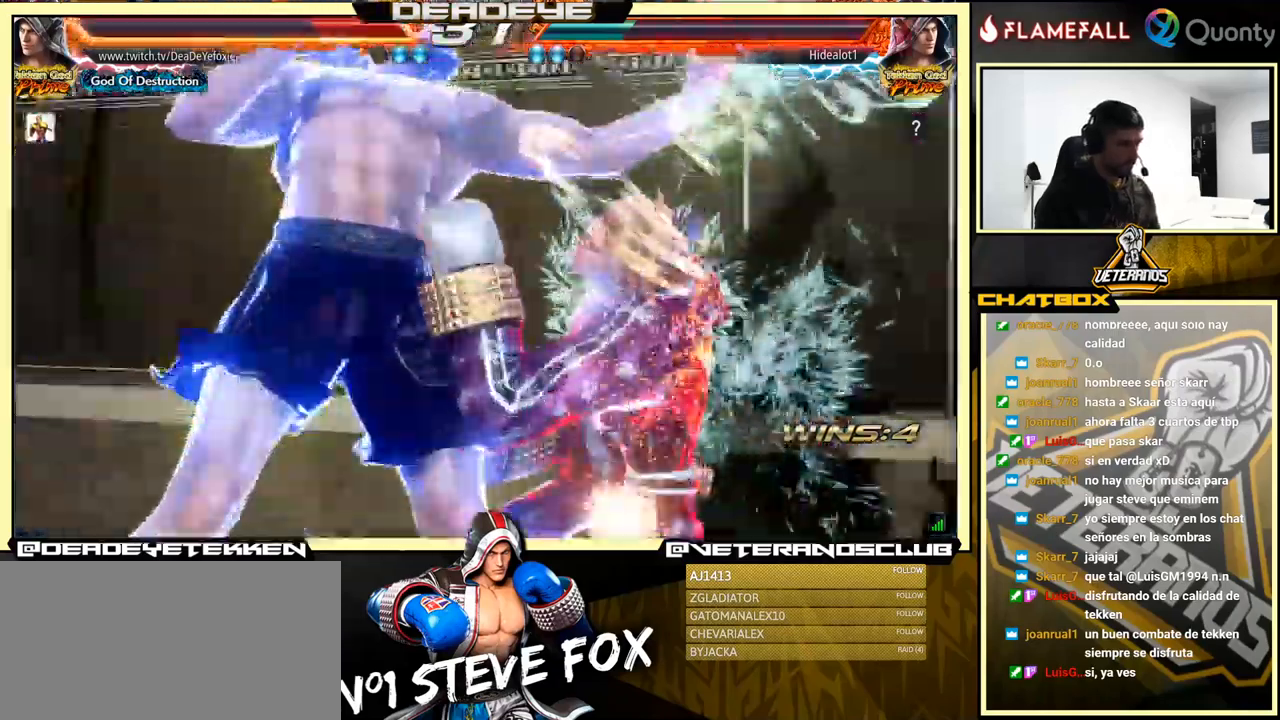
Gameplay with a controller (arcade stick); each line is a JSON object with the inputs held at the frame after it. "events" lists button and stick changes between this image and that frame as [ms after this image, input, new state], when the widget could be followed in between. Not read: L3 R3.
{"buttons": [], "left_stick": "center", "events": []}
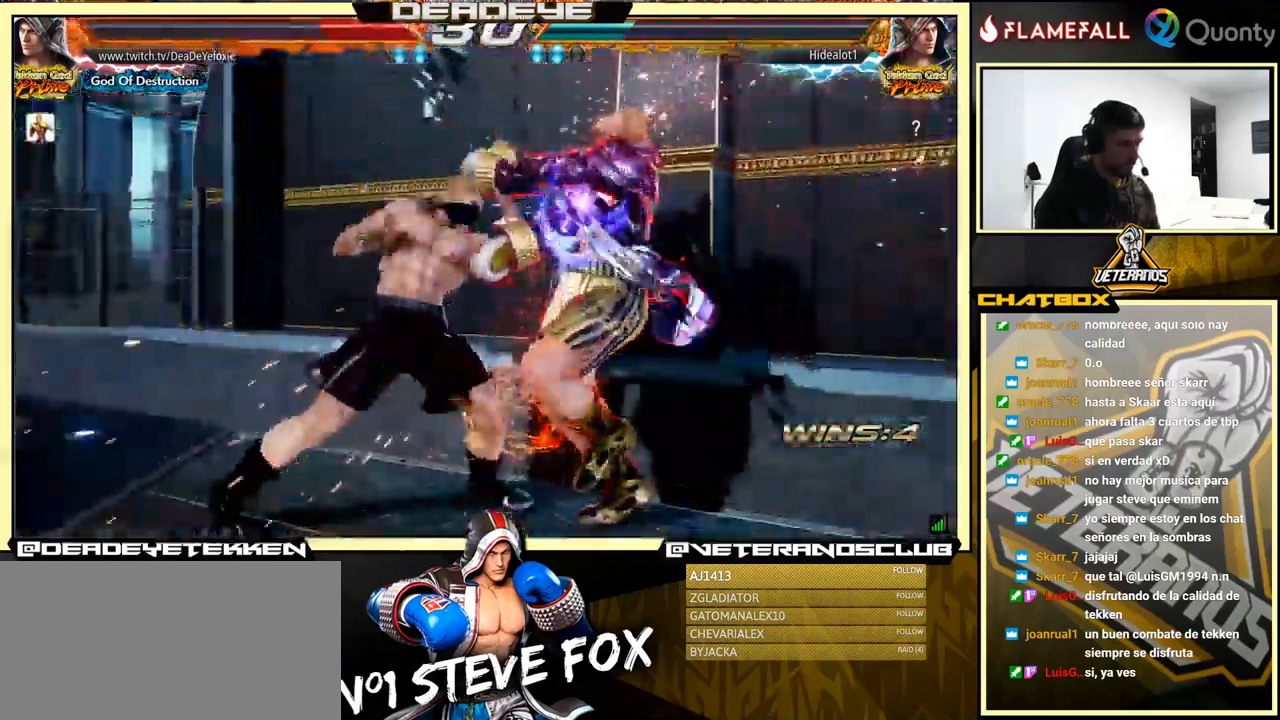
{"buttons": [], "left_stick": "center", "events": [[150, "SQUARE", "down"], [200, "SQUARE", "up"], [283, "SQUARE", "down"], [316, "SQUARE", "up"]]}
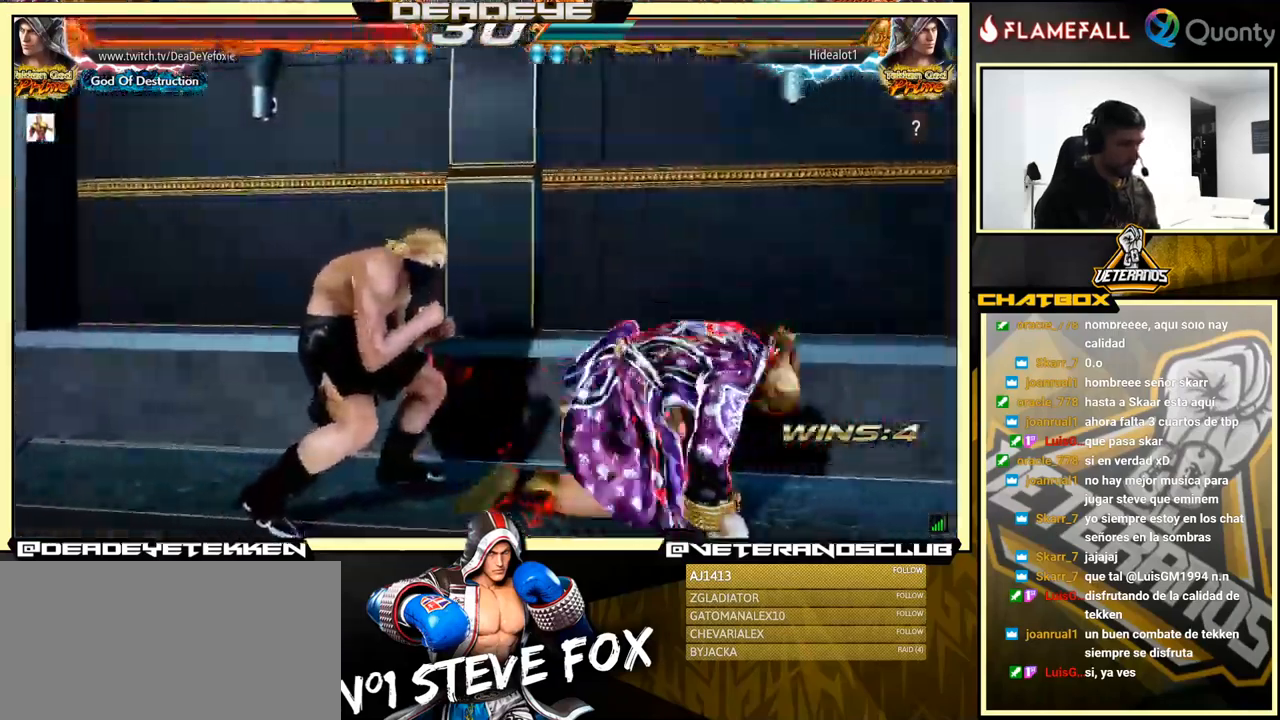
{"buttons": [], "left_stick": "right", "events": [[83, "left_stick", "right"]]}
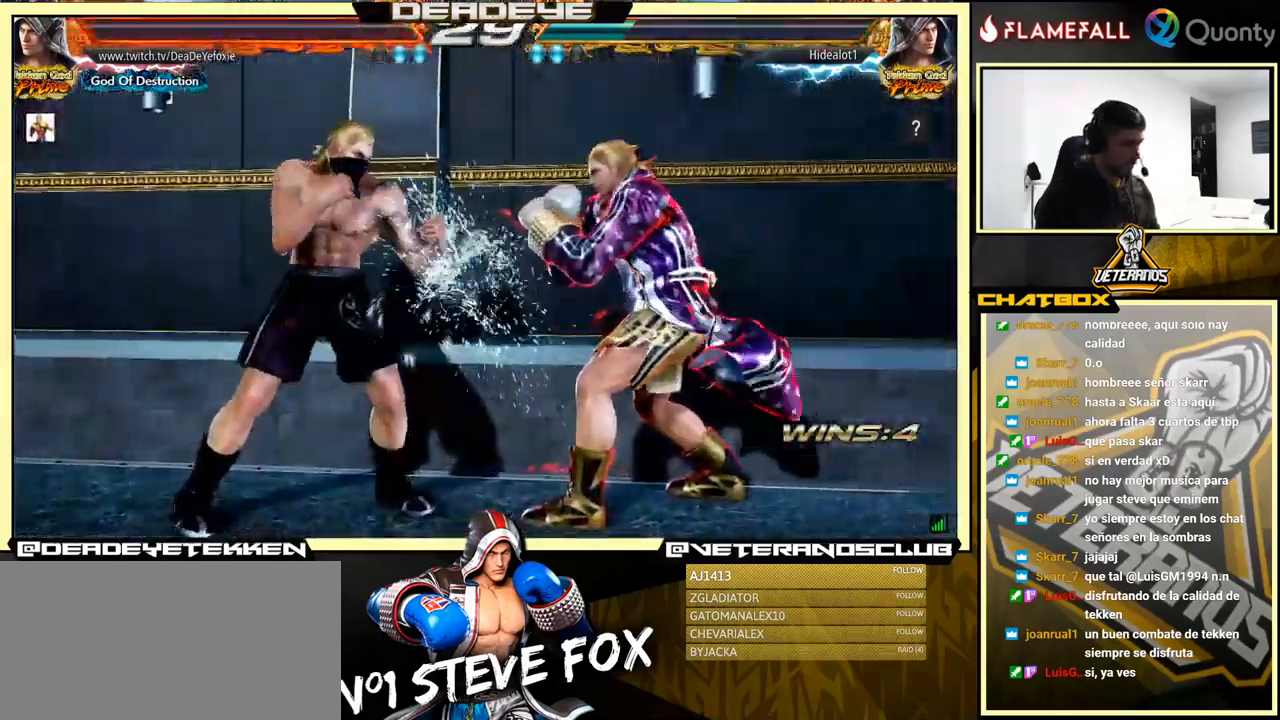
{"buttons": [], "left_stick": "right", "events": [[16, "left_stick", "center"], [83, "left_stick", "right"], [150, "left_stick", "center"], [200, "left_stick", "right"], [316, "left_stick", "down-left"], [416, "left_stick", "right"]]}
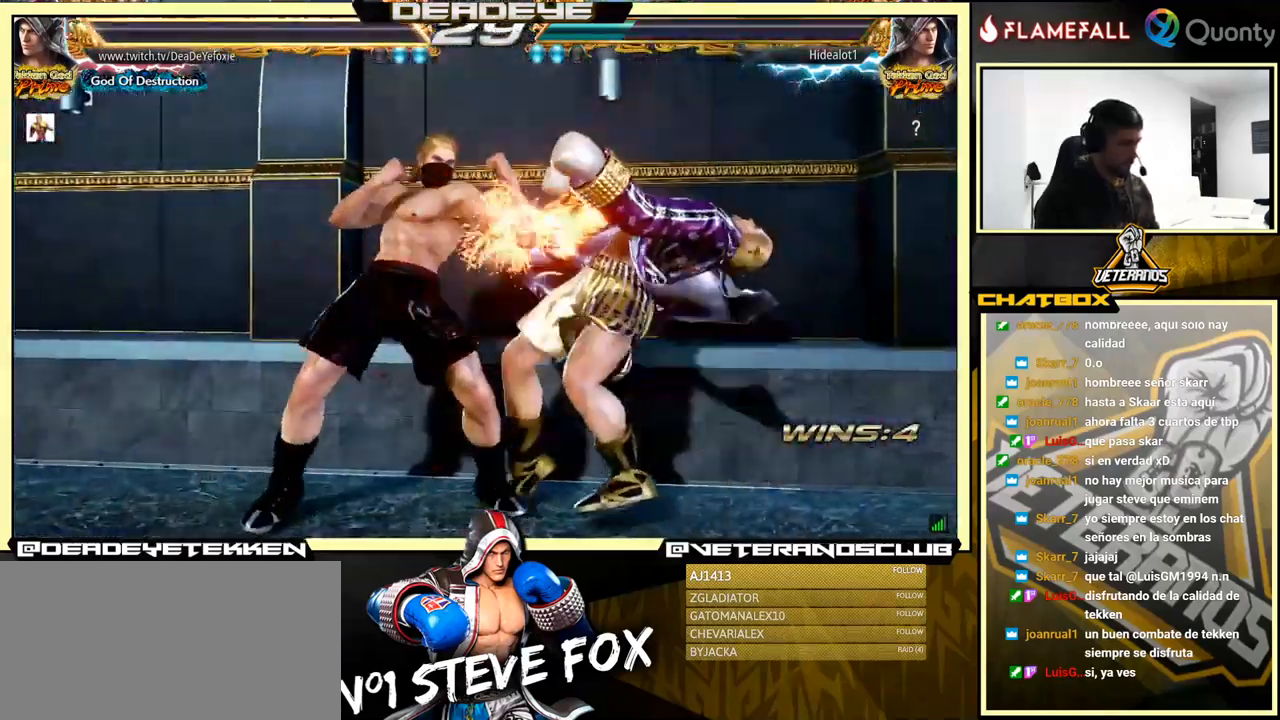
{"buttons": [], "left_stick": "center", "events": [[366, "left_stick", "center"]]}
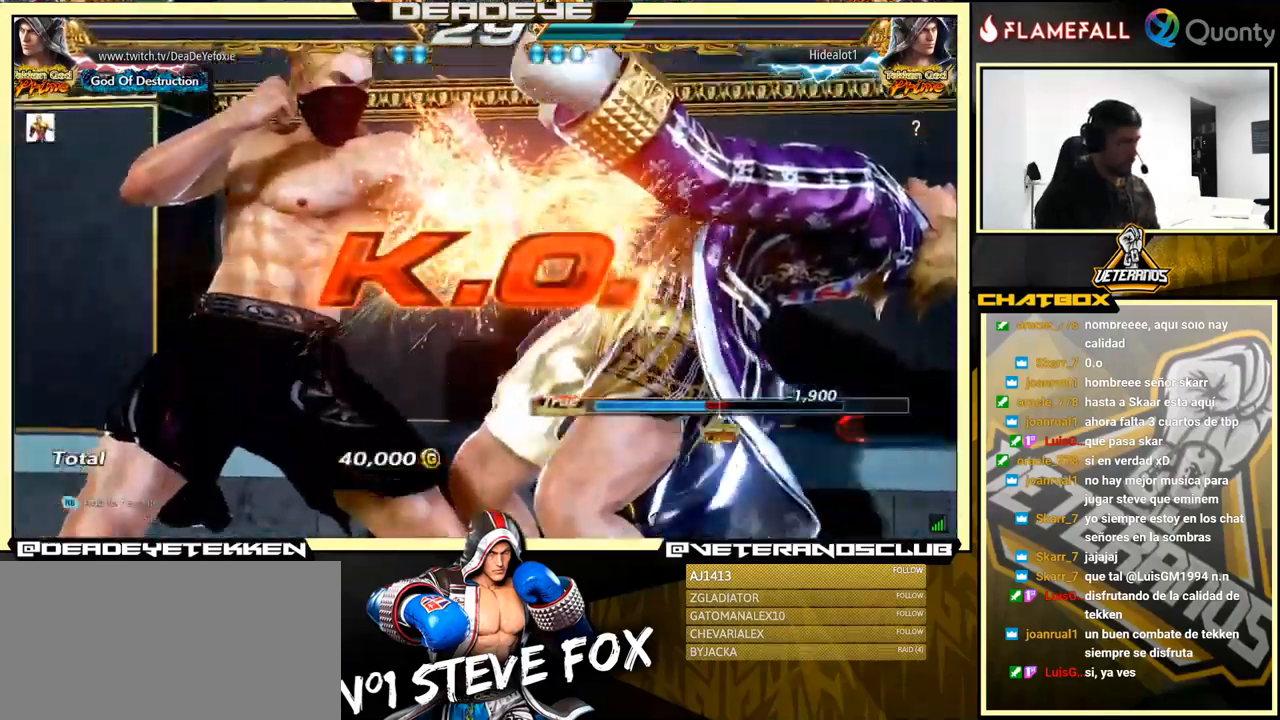
{"buttons": ["CROSS"], "left_stick": "center", "events": [[466, "CROSS", "down"]]}
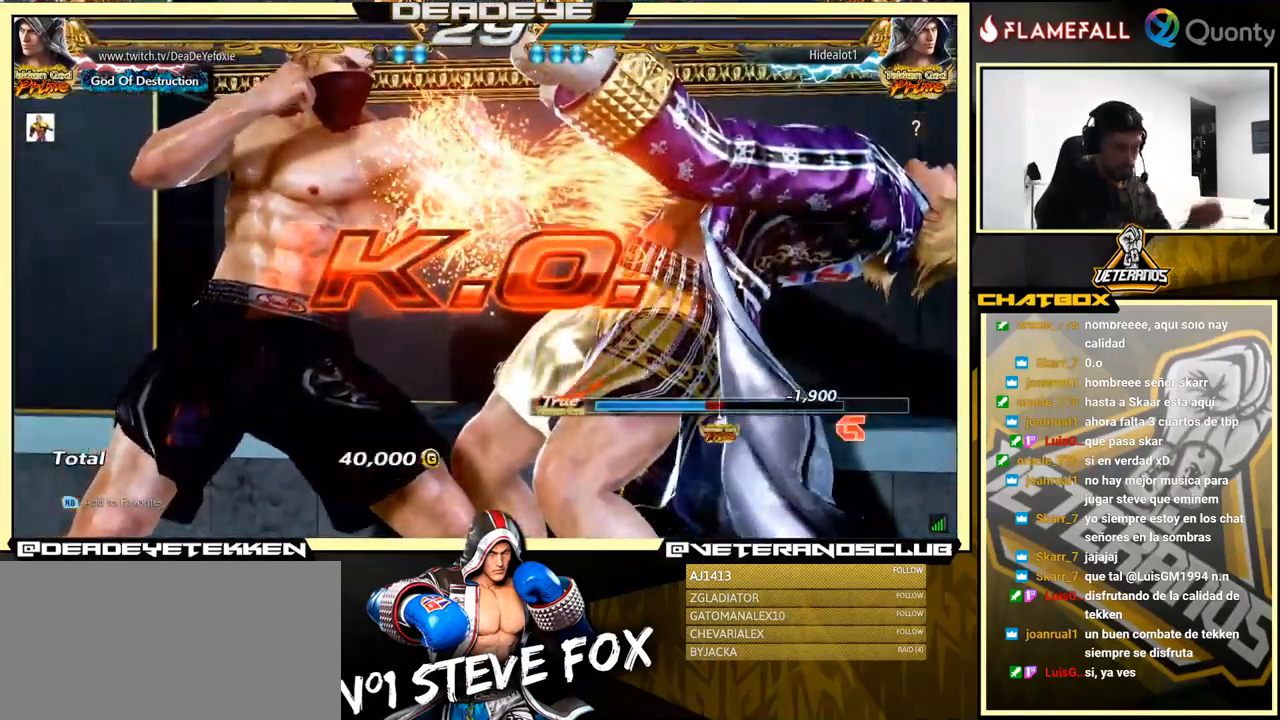
{"buttons": ["CROSS"], "left_stick": "center", "events": [[100, "CROSS", "up"], [233, "CROSS", "down"], [366, "CROSS", "up"], [466, "CROSS", "down"]]}
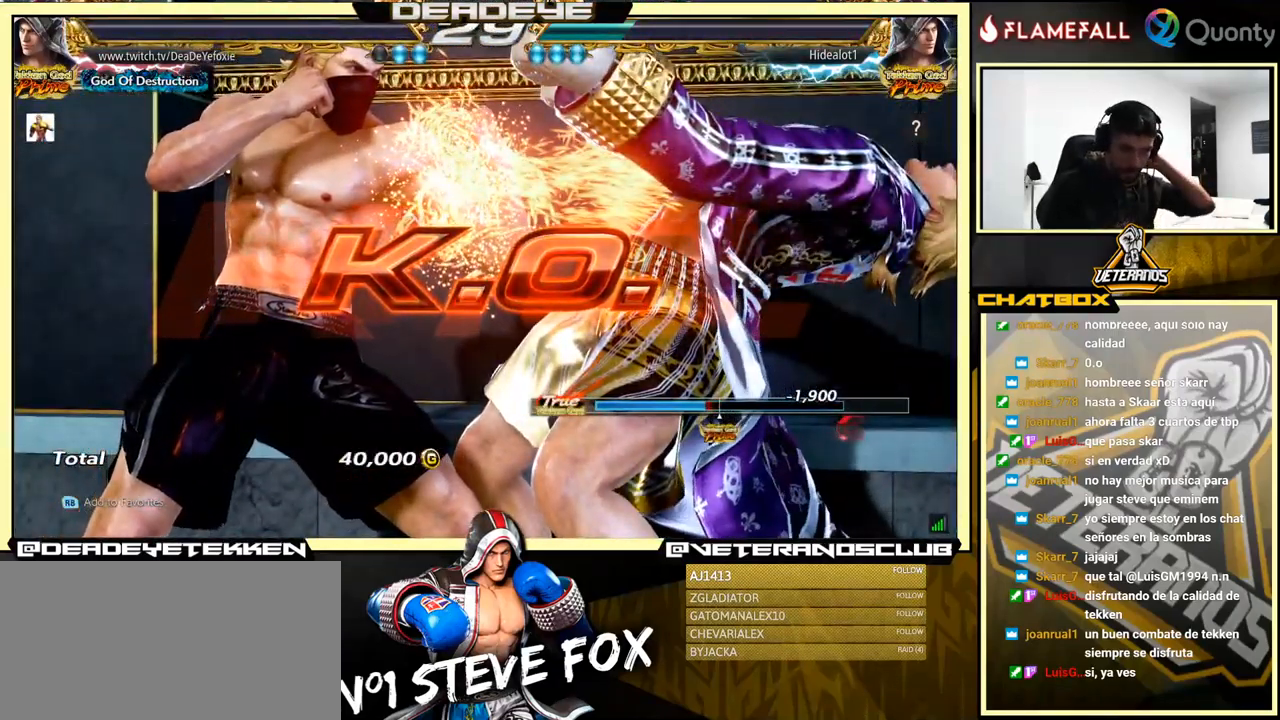
{"buttons": ["CROSS"], "left_stick": "center", "events": [[100, "CROSS", "up"], [183, "CROSS", "down"], [300, "CROSS", "up"], [400, "CROSS", "down"]]}
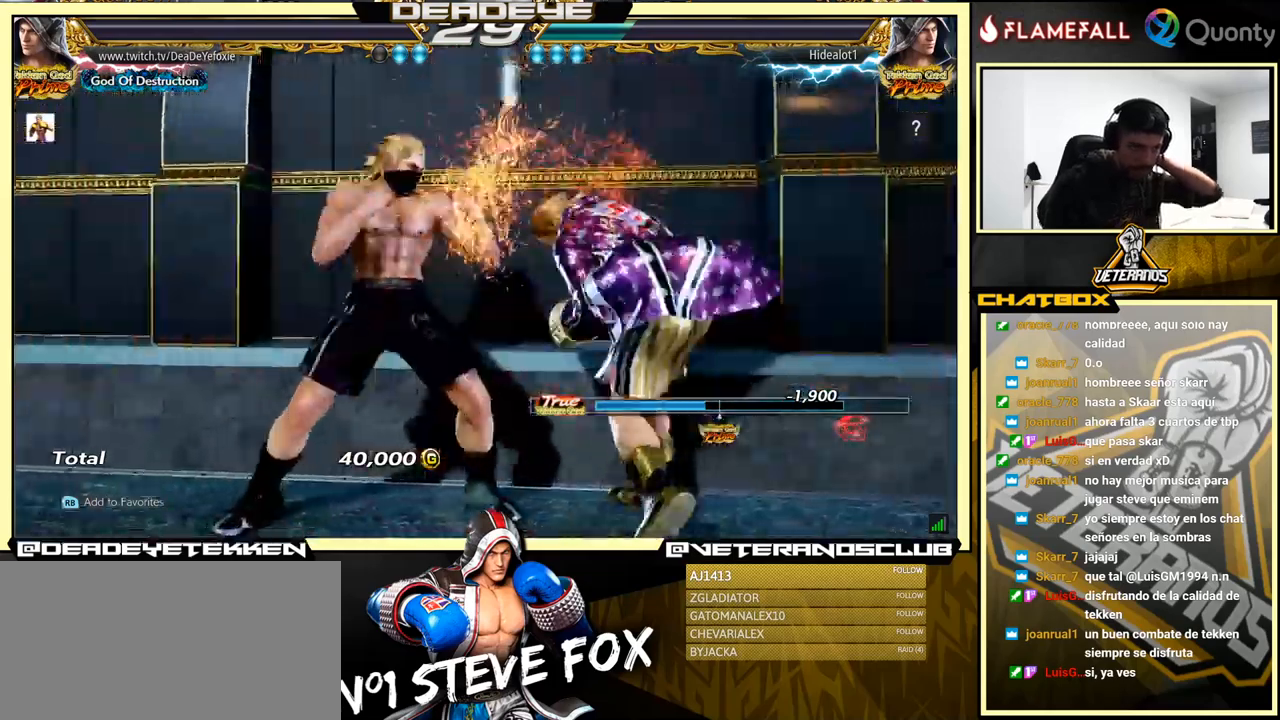
{"buttons": [], "left_stick": "center", "events": [[33, "CROSS", "up"], [133, "CROSS", "down"], [233, "CROSS", "up"], [350, "CROSS", "down"], [483, "CROSS", "up"]]}
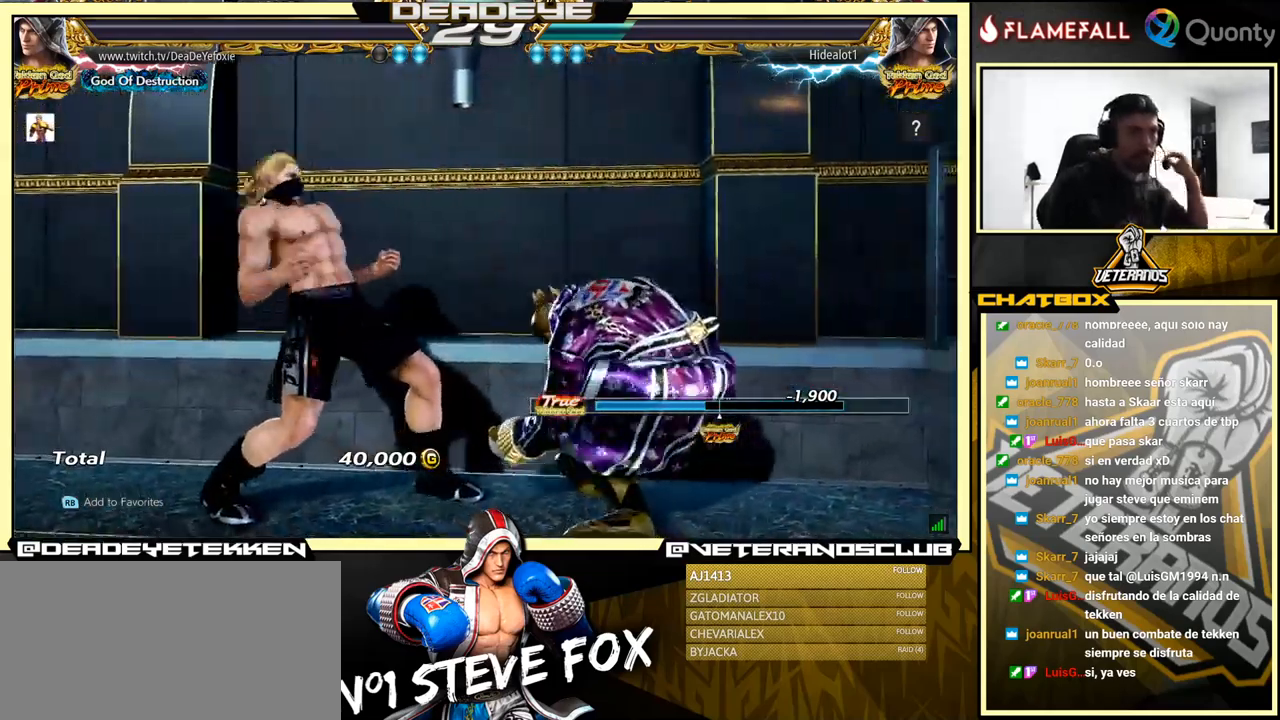
{"buttons": [], "left_stick": "center", "events": [[250, "CROSS", "down"], [367, "CROSS", "up"]]}
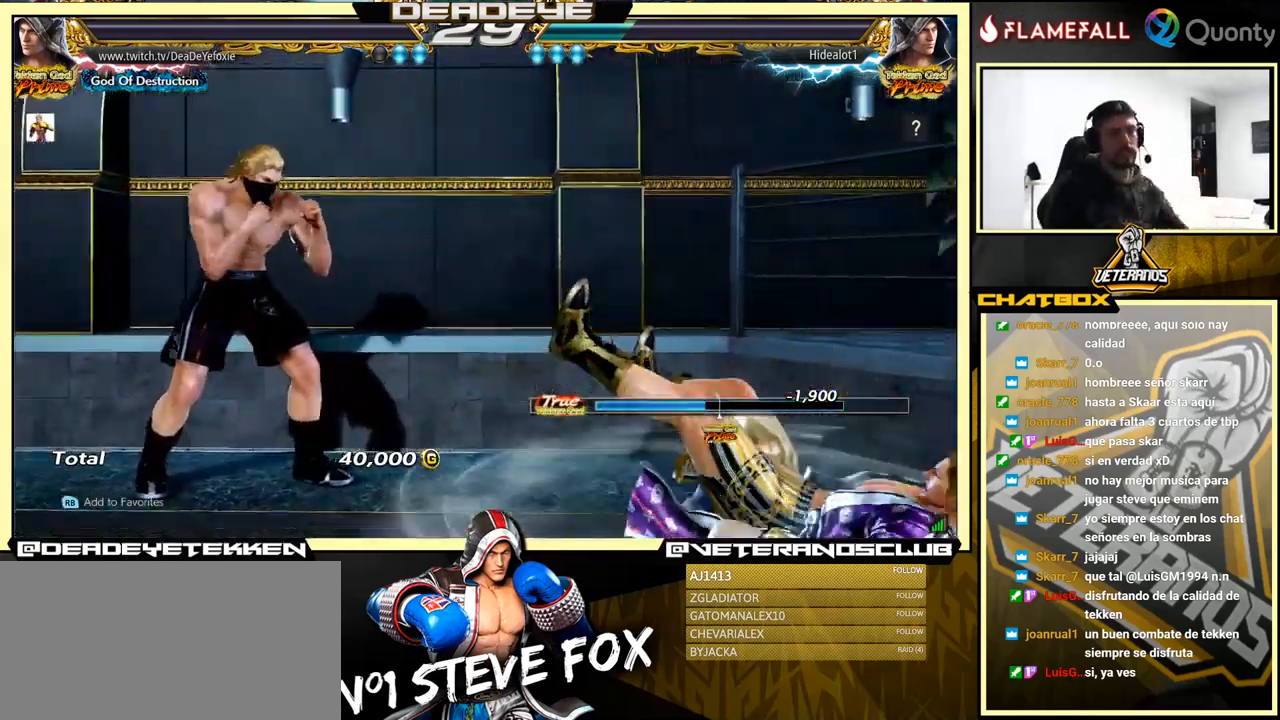
{"buttons": [], "left_stick": "center", "events": [[67, "CROSS", "down"], [167, "CROSS", "up"], [317, "CROSS", "down"], [467, "CROSS", "up"]]}
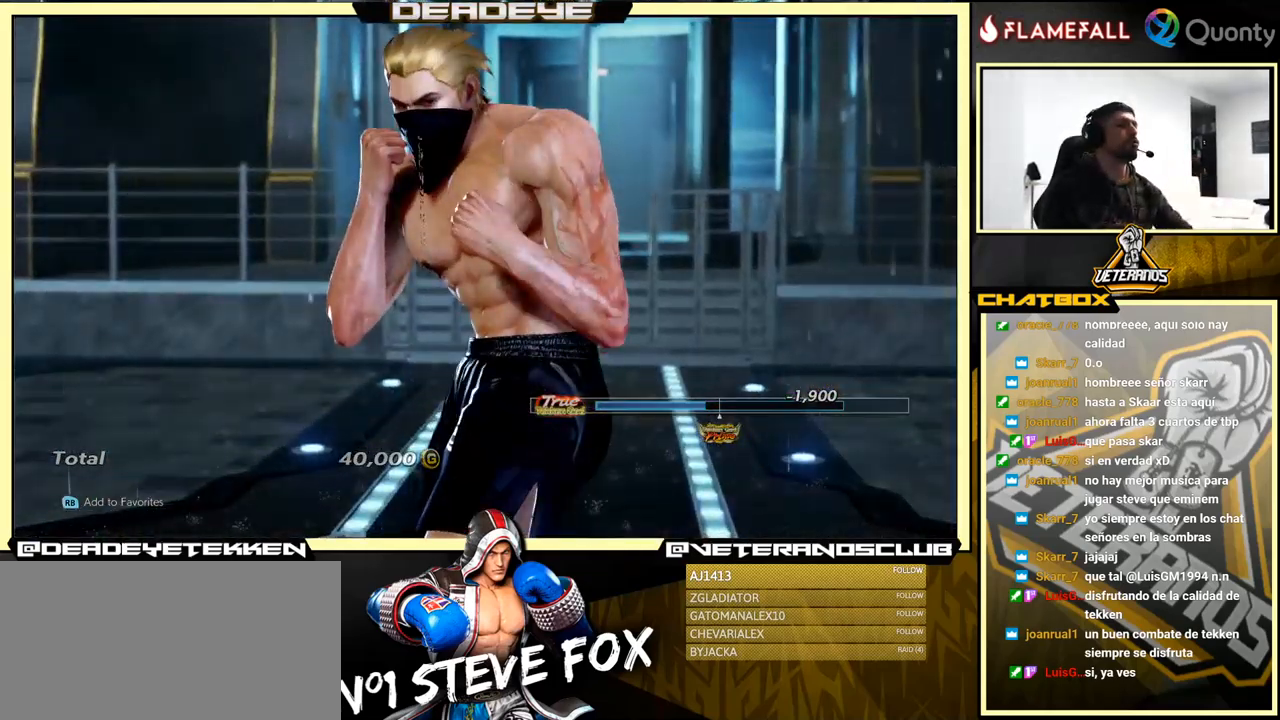
{"buttons": ["CROSS"], "left_stick": "center", "events": [[167, "CROSS", "down"], [283, "CROSS", "up"], [500, "CROSS", "down"]]}
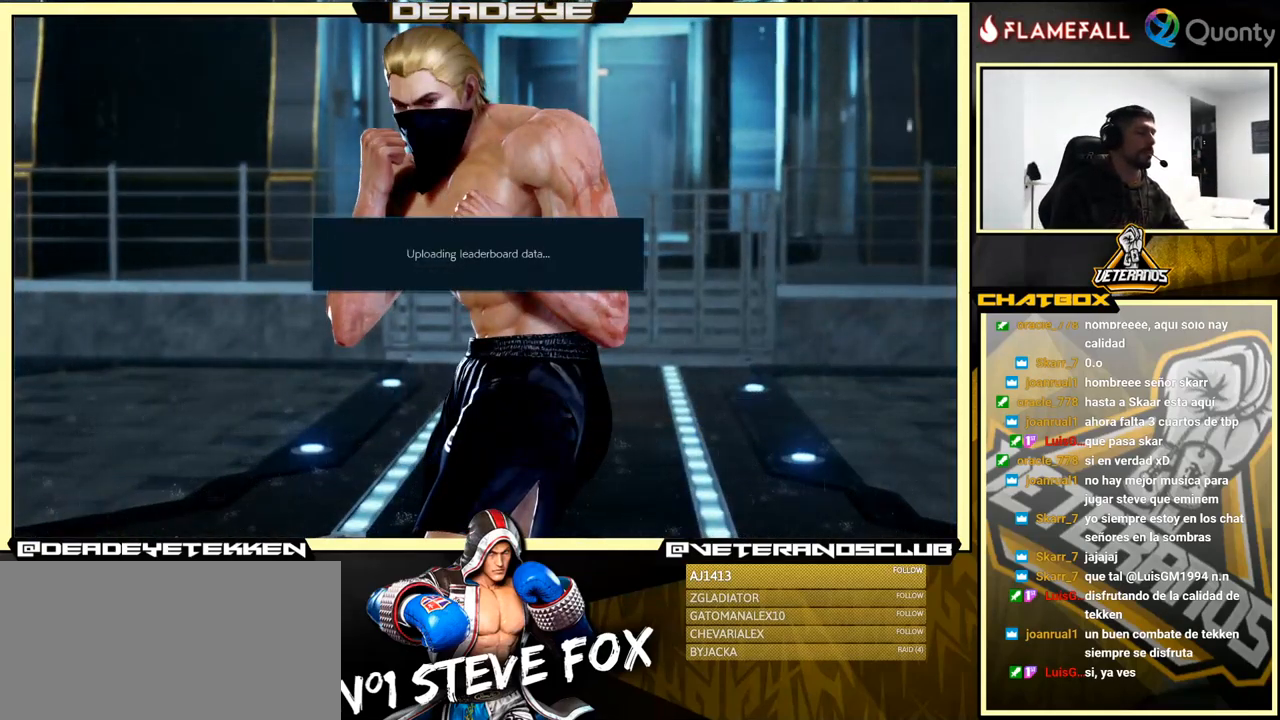
{"buttons": ["CROSS"], "left_stick": "center", "events": [[117, "CROSS", "up"], [450, "CROSS", "down"]]}
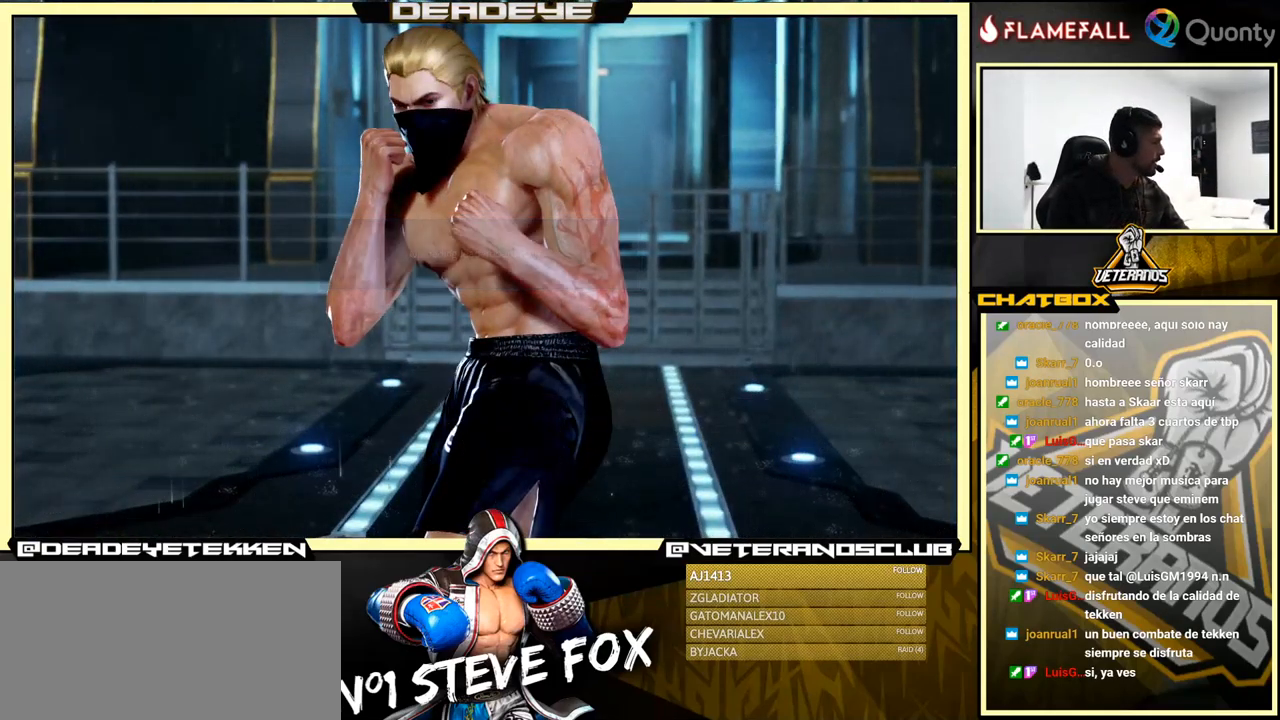
{"buttons": [], "left_stick": "center", "events": [[67, "CROSS", "up"], [317, "CROSS", "down"], [417, "CROSS", "up"]]}
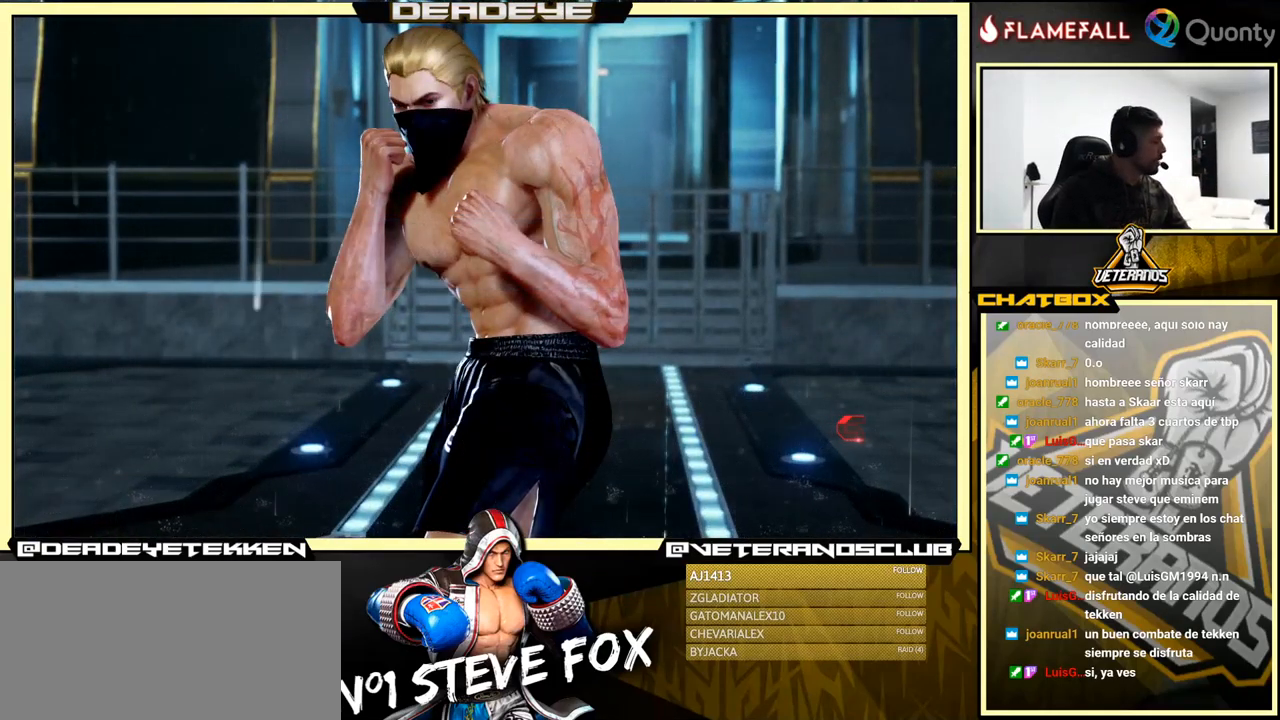
{"buttons": [], "left_stick": "center", "events": [[233, "CROSS", "down"], [333, "CROSS", "up"]]}
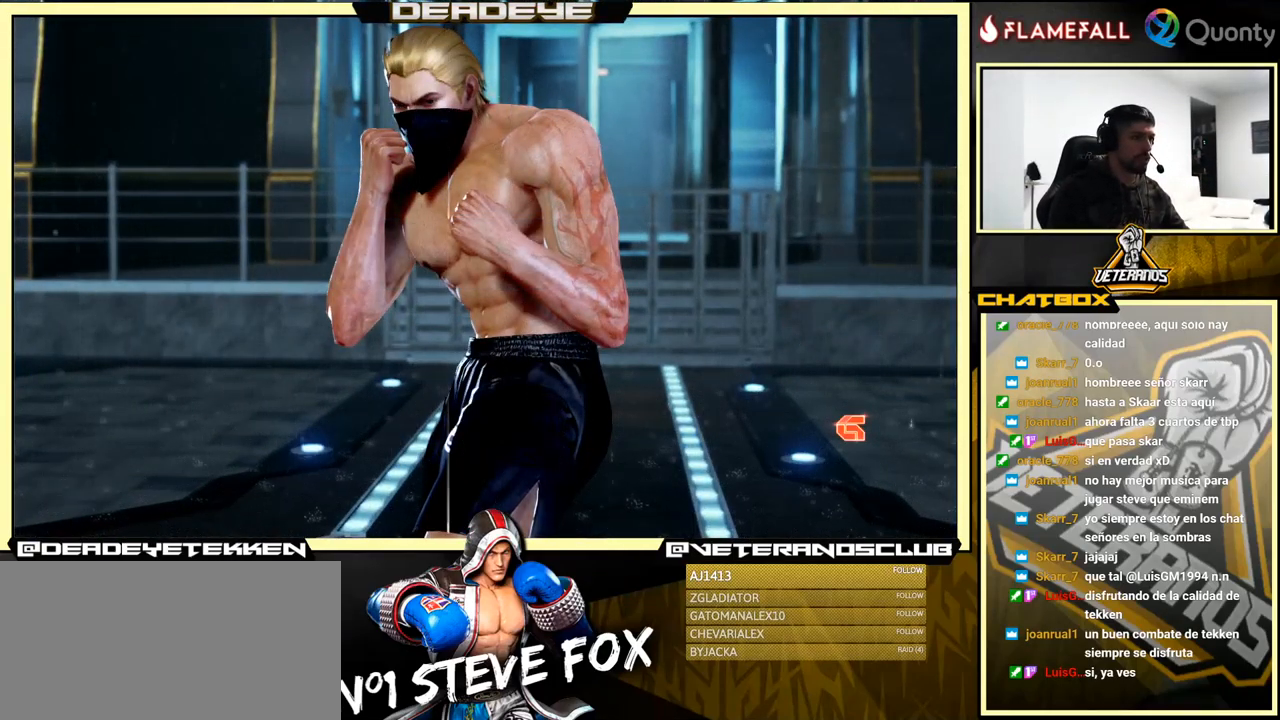
{"buttons": ["CROSS"], "left_stick": "center", "events": [[50, "CROSS", "down"], [200, "CROSS", "up"], [450, "CROSS", "down"]]}
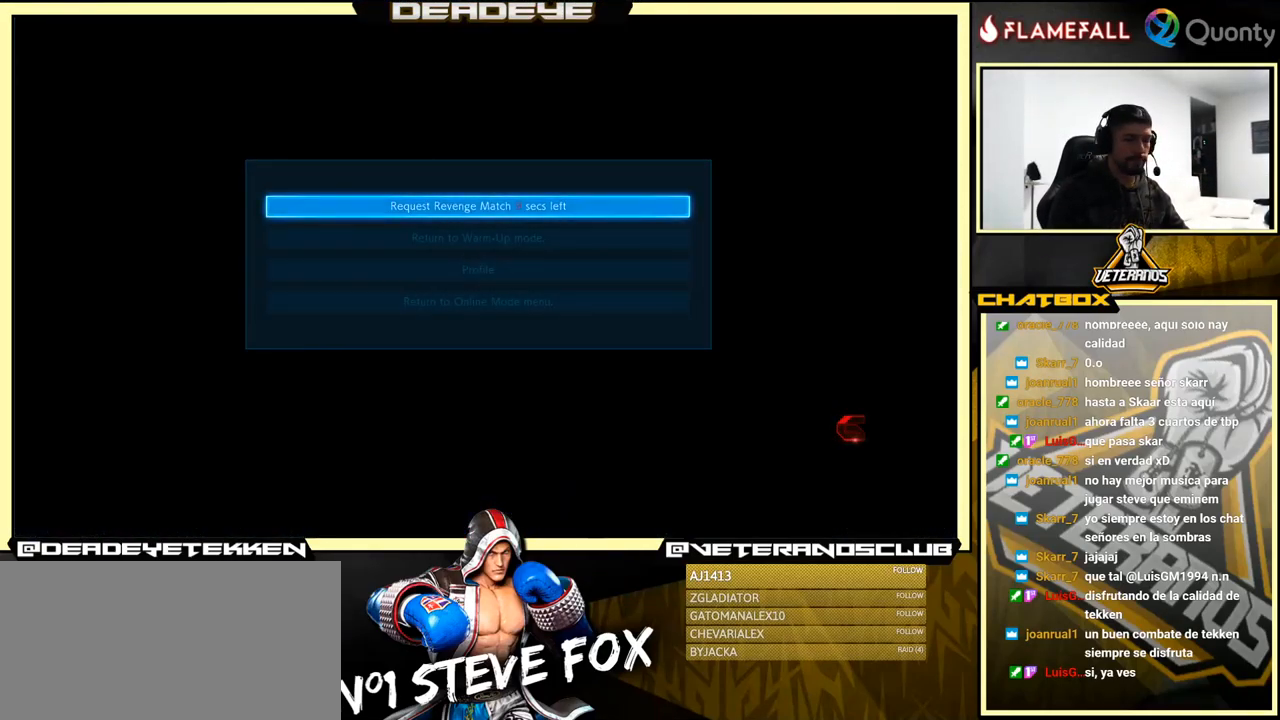
{"buttons": [], "left_stick": "center", "events": [[67, "CROSS", "up"], [267, "CROSS", "down"], [417, "CROSS", "up"]]}
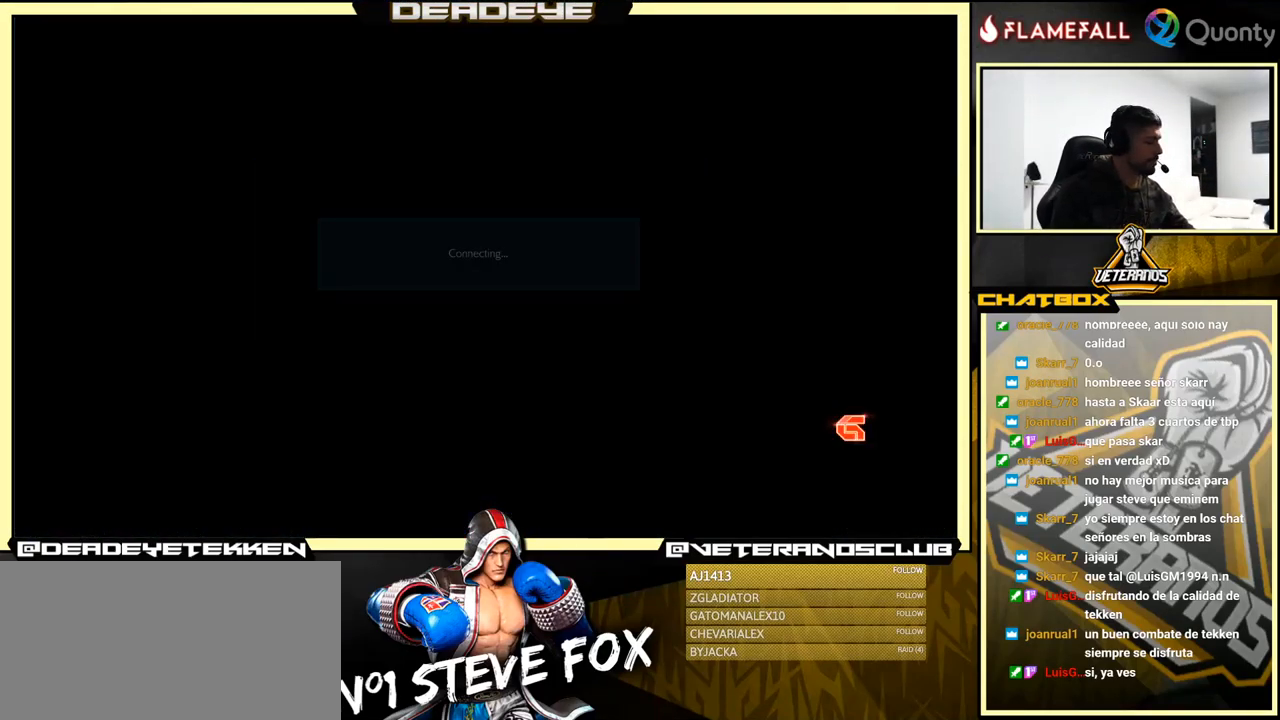
{"buttons": [], "left_stick": "center", "events": [[200, "CROSS", "down"], [284, "CROSS", "up"]]}
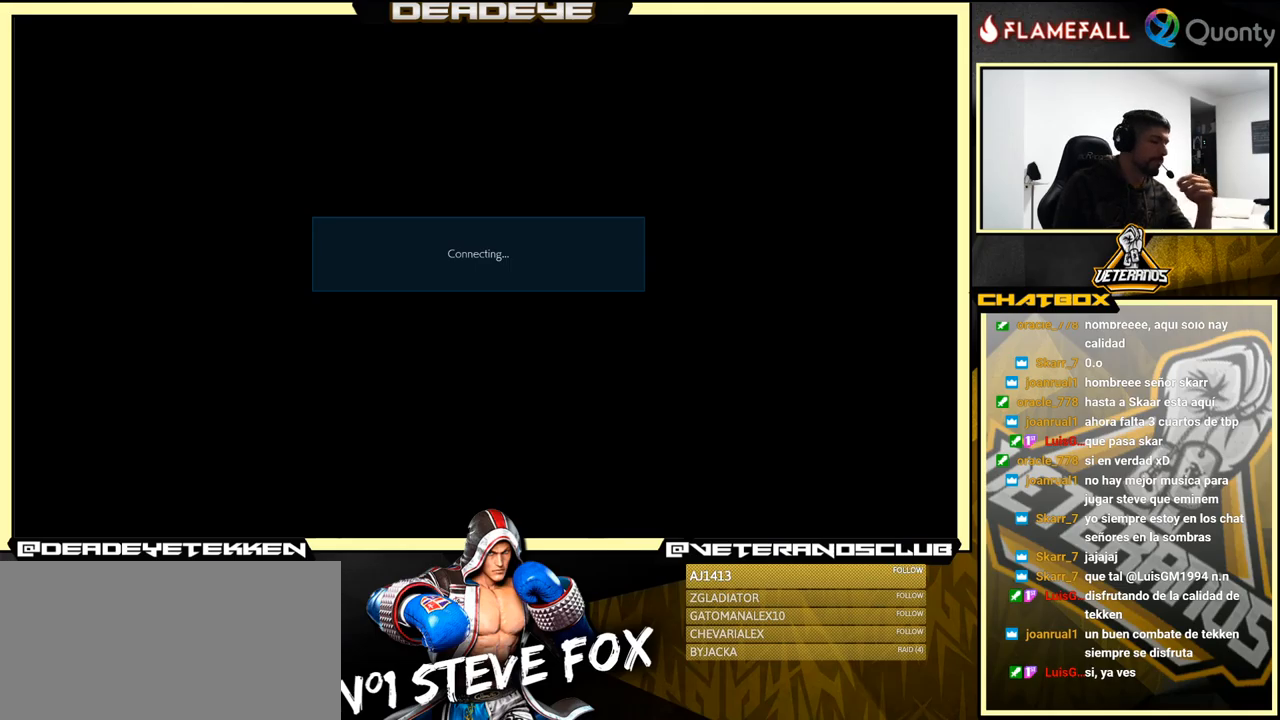
{"buttons": [], "left_stick": "center", "events": [[150, "CROSS", "down"], [167, "CROSS", "up"], [200, "CROSS", "down"], [334, "CROSS", "up"]]}
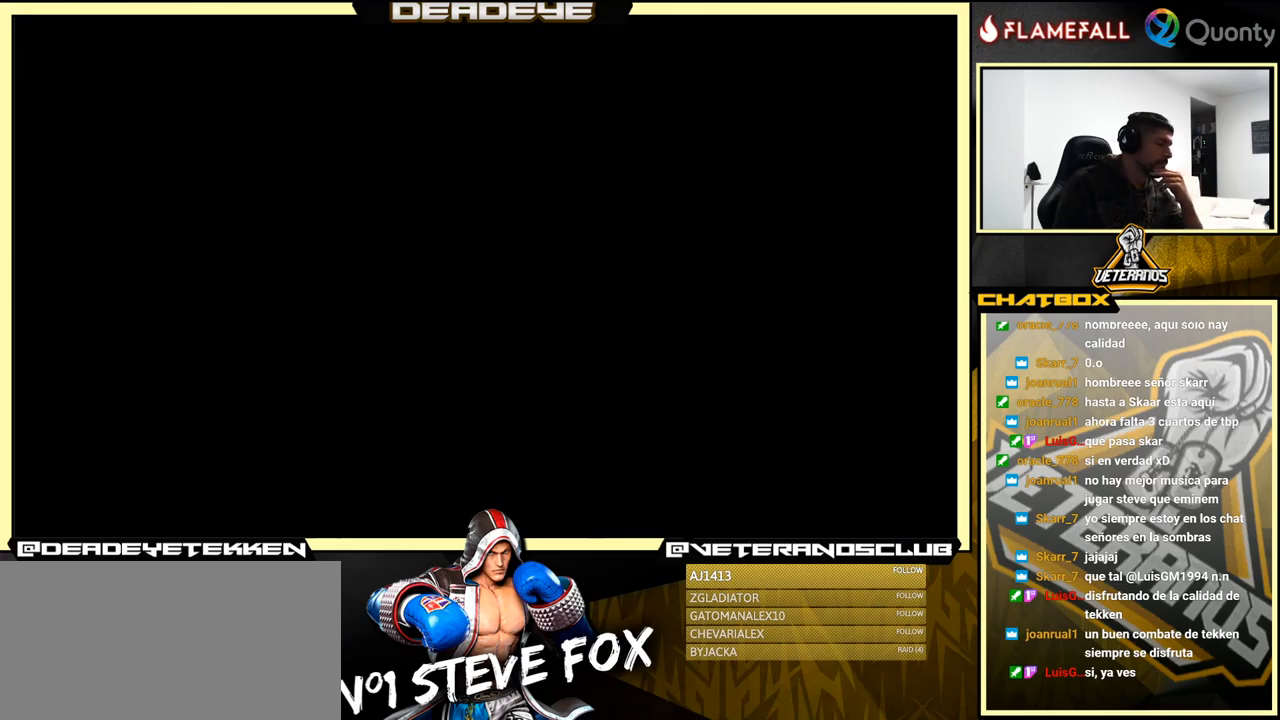
{"buttons": [], "left_stick": "center", "events": [[84, "CROSS", "down"], [250, "CROSS", "up"]]}
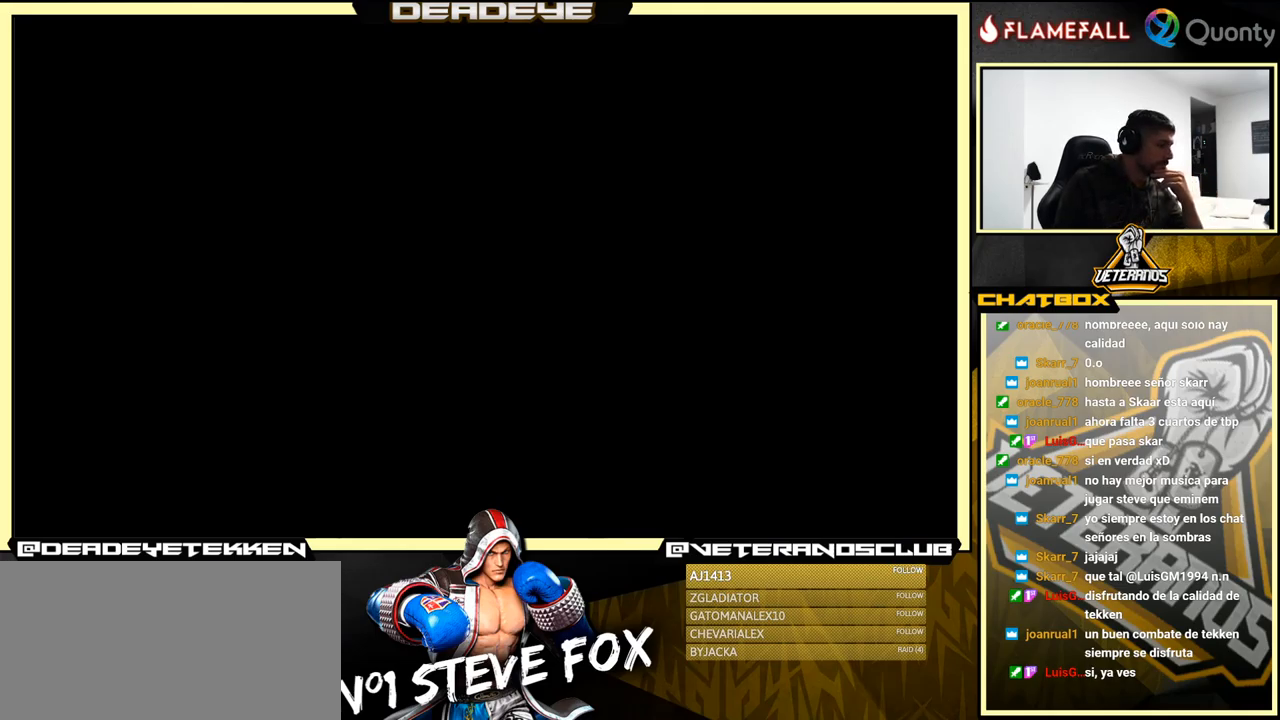
{"buttons": [], "left_stick": "center", "events": [[117, "CROSS", "down"], [134, "CROSS", "up"]]}
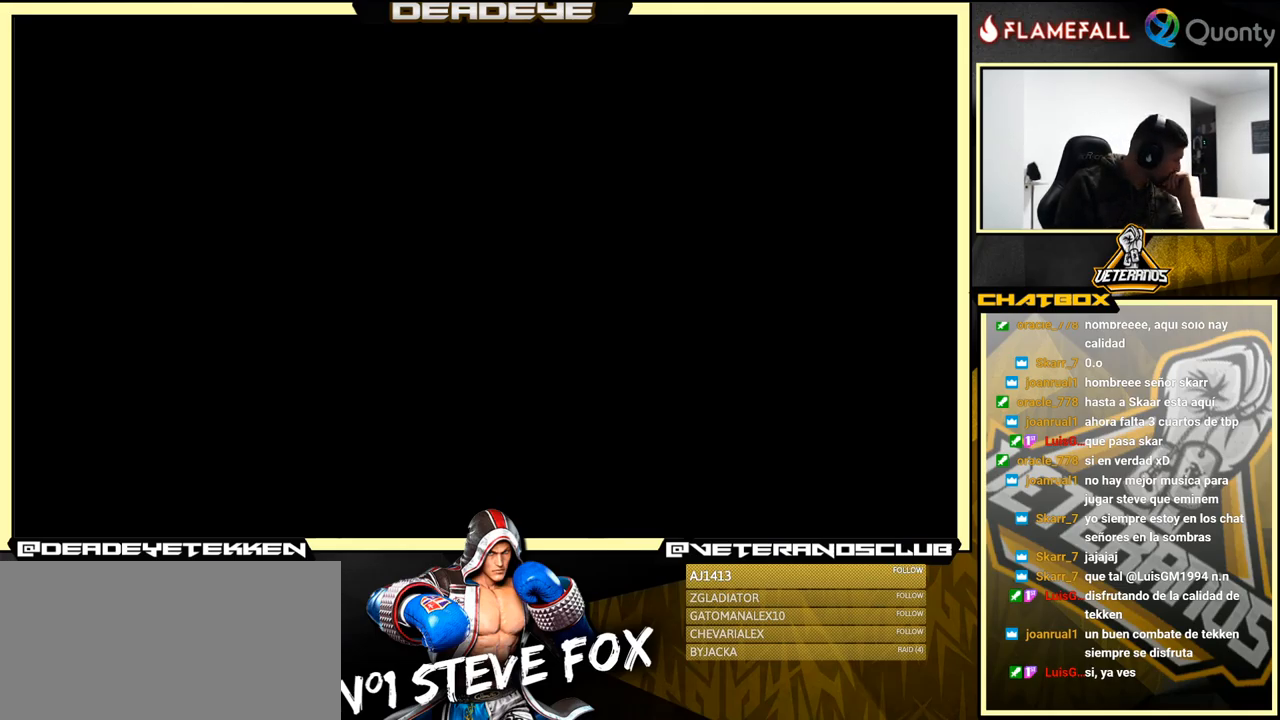
{"buttons": [], "left_stick": "center", "events": []}
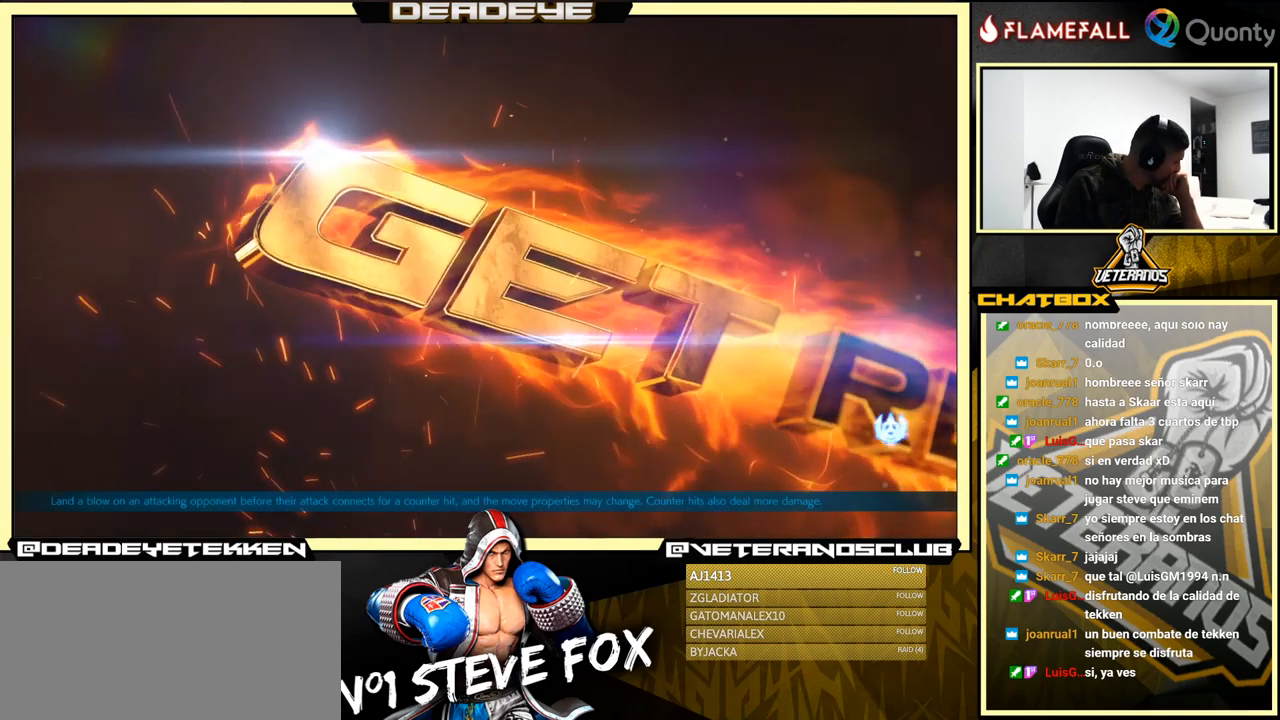
{"buttons": [], "left_stick": "center", "events": [[250, "CROSS", "down"], [400, "CROSS", "up"]]}
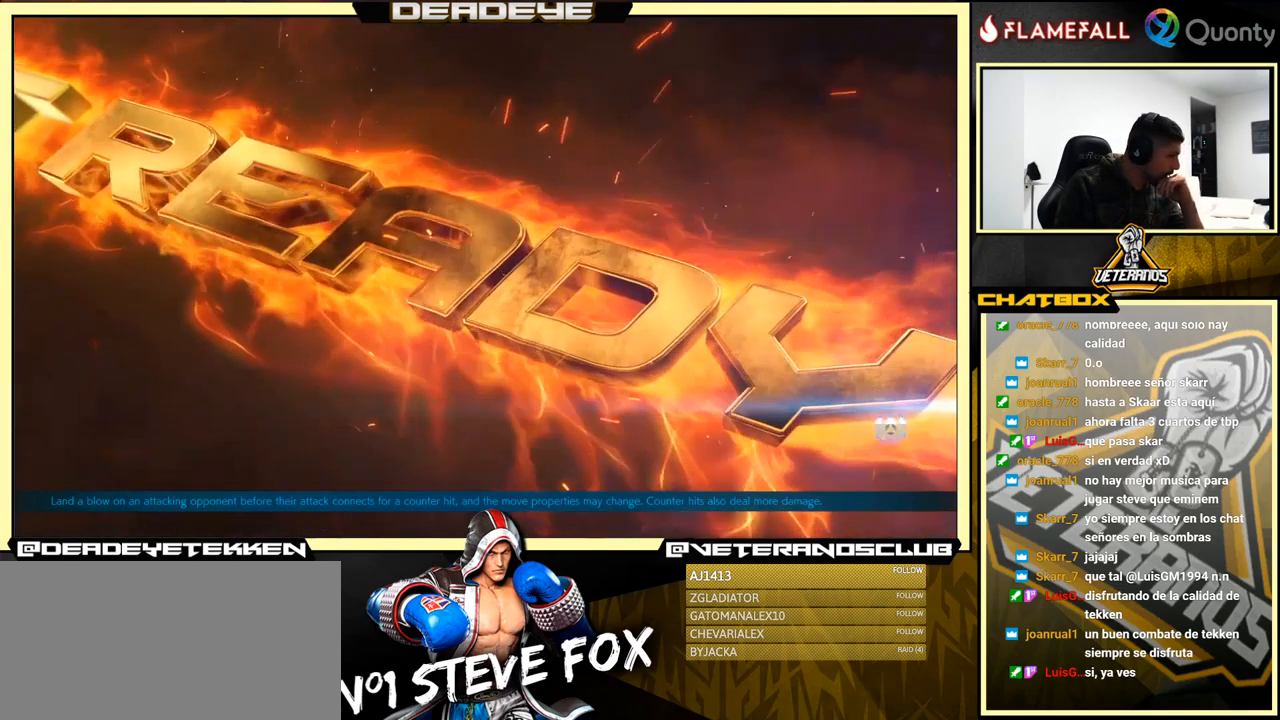
{"buttons": [], "left_stick": "center", "events": [[184, "CROSS", "down"], [350, "CROSS", "up"]]}
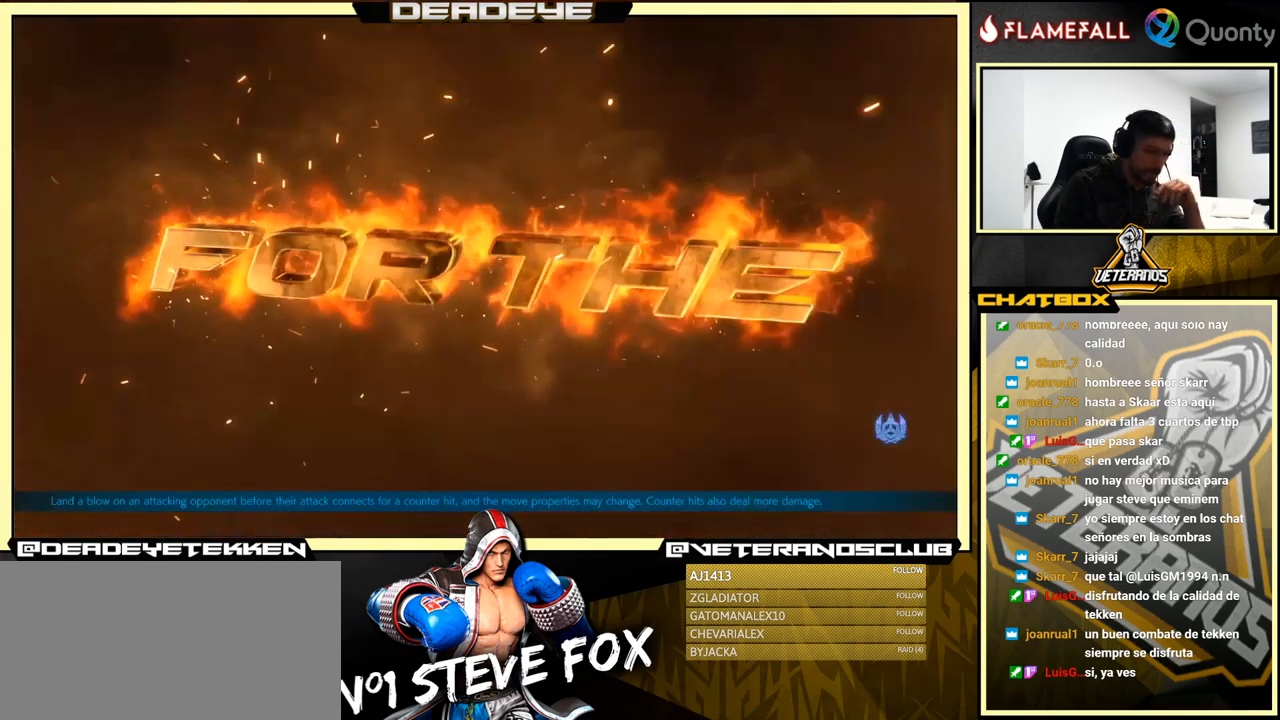
{"buttons": [], "left_stick": "center", "events": [[117, "CROSS", "down"], [250, "CROSS", "up"]]}
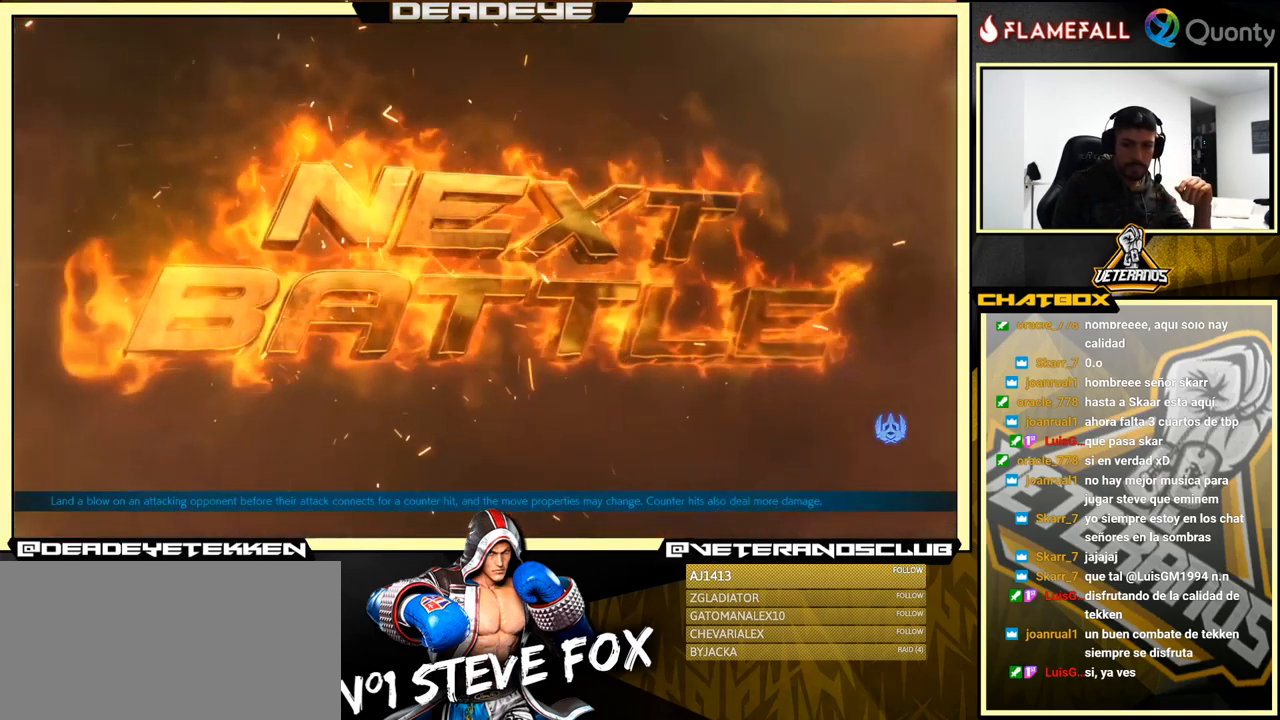
{"buttons": ["CROSS"], "left_stick": "center", "events": [[17, "CROSS", "down"], [167, "CROSS", "up"], [434, "CROSS", "down"]]}
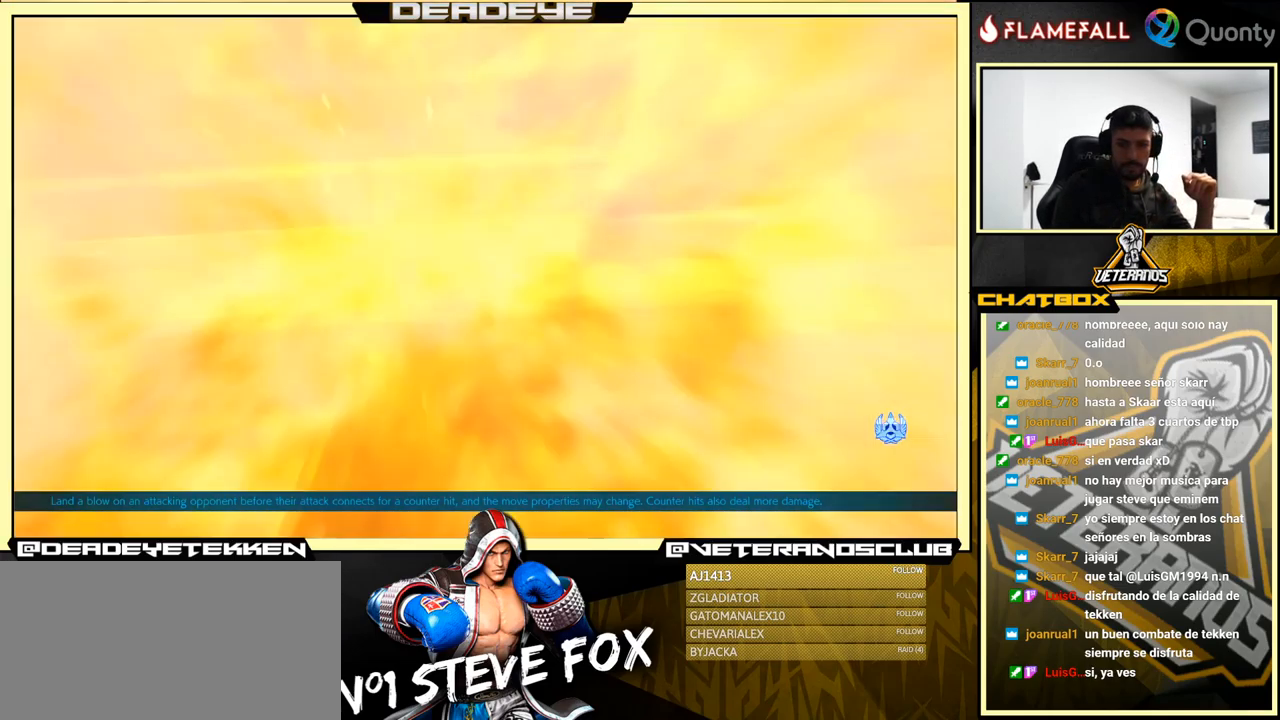
{"buttons": ["CROSS"], "left_stick": "center", "events": [[67, "CROSS", "up"], [467, "CROSS", "down"]]}
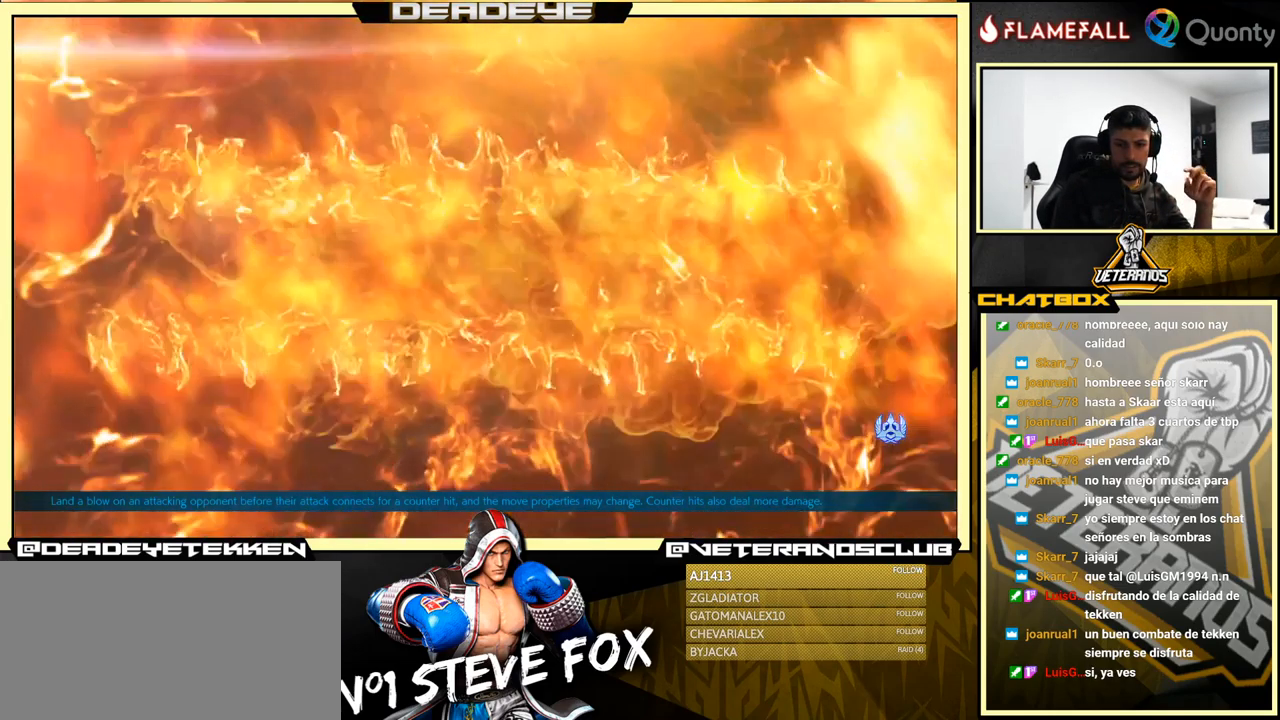
{"buttons": ["CROSS"], "left_stick": "center", "events": [[117, "CROSS", "up"], [483, "CROSS", "down"]]}
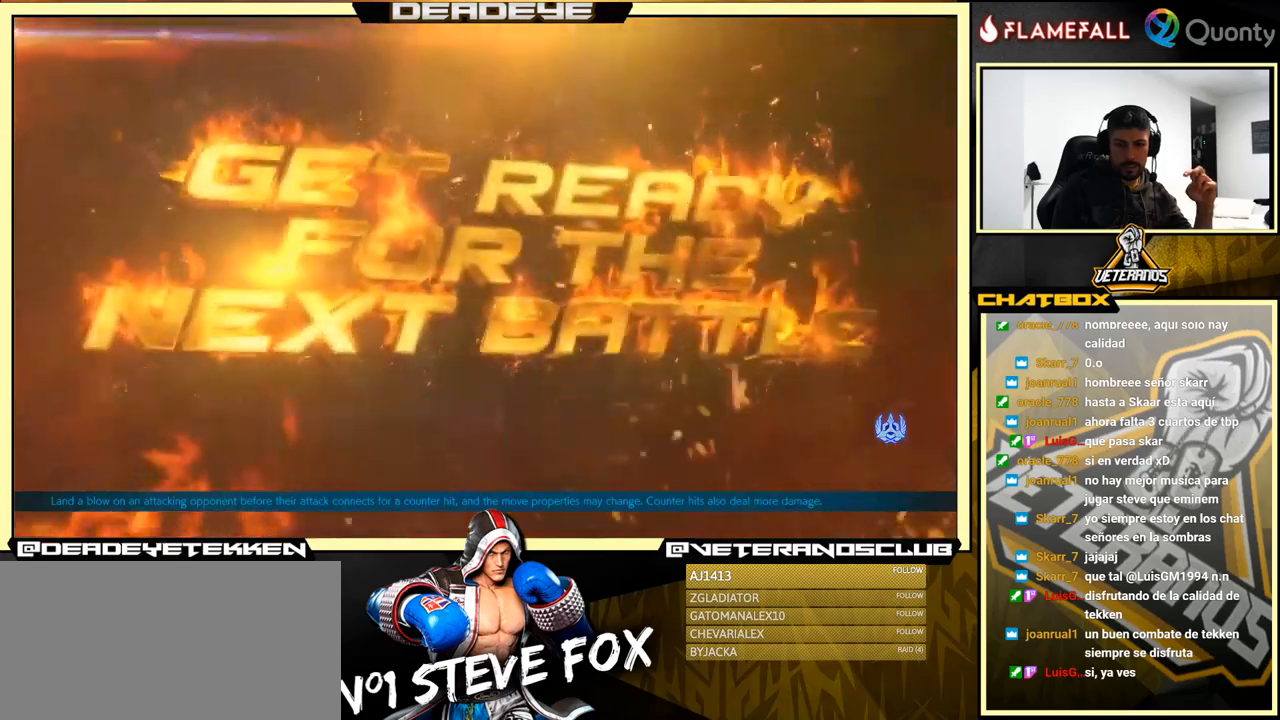
{"buttons": [], "left_stick": "center", "events": [[150, "CROSS", "up"]]}
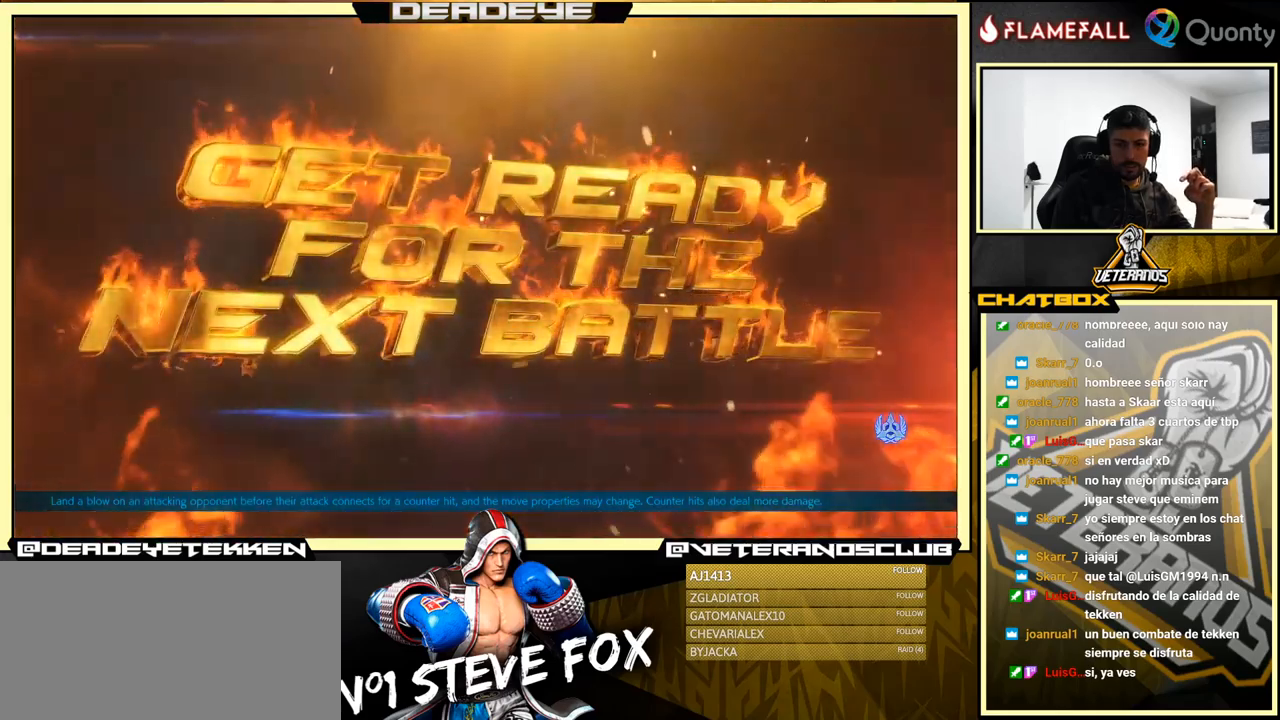
{"buttons": [], "left_stick": "center", "events": [[16, "CROSS", "down"], [133, "CROSS", "up"], [350, "CROSS", "down"], [500, "CROSS", "up"]]}
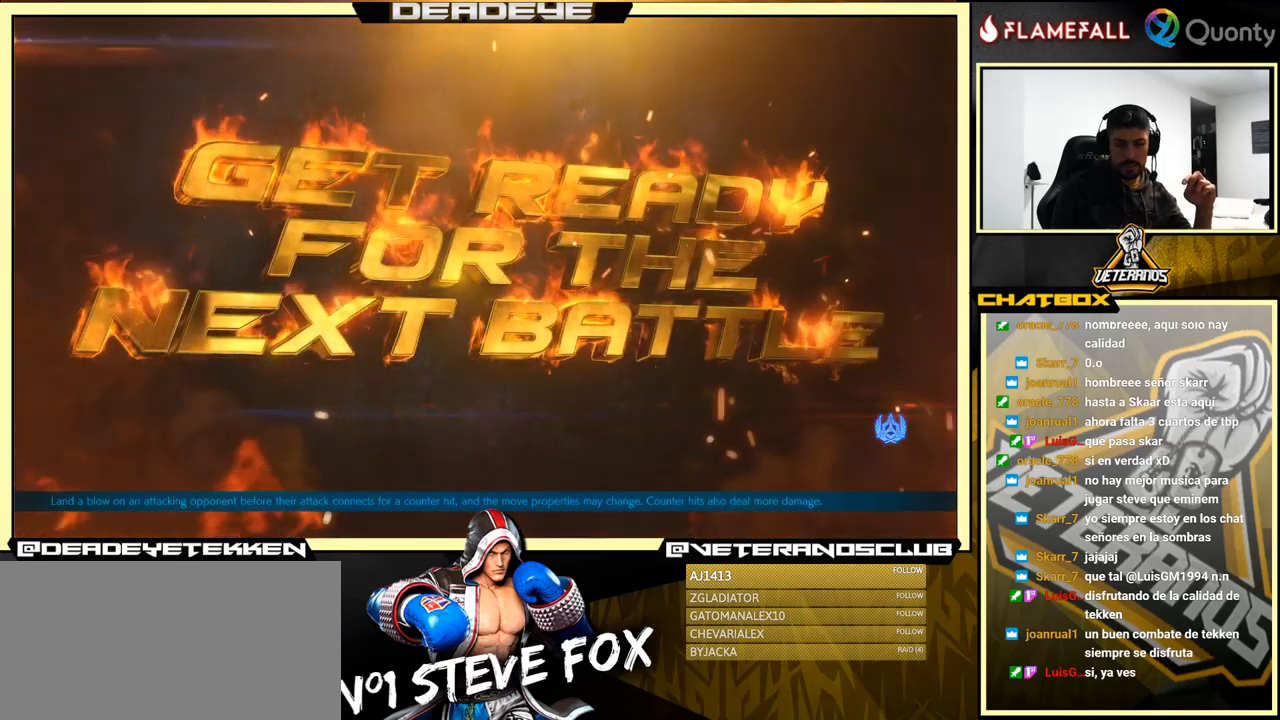
{"buttons": [], "left_stick": "center", "events": [[233, "CROSS", "down"], [316, "CROSS", "up"]]}